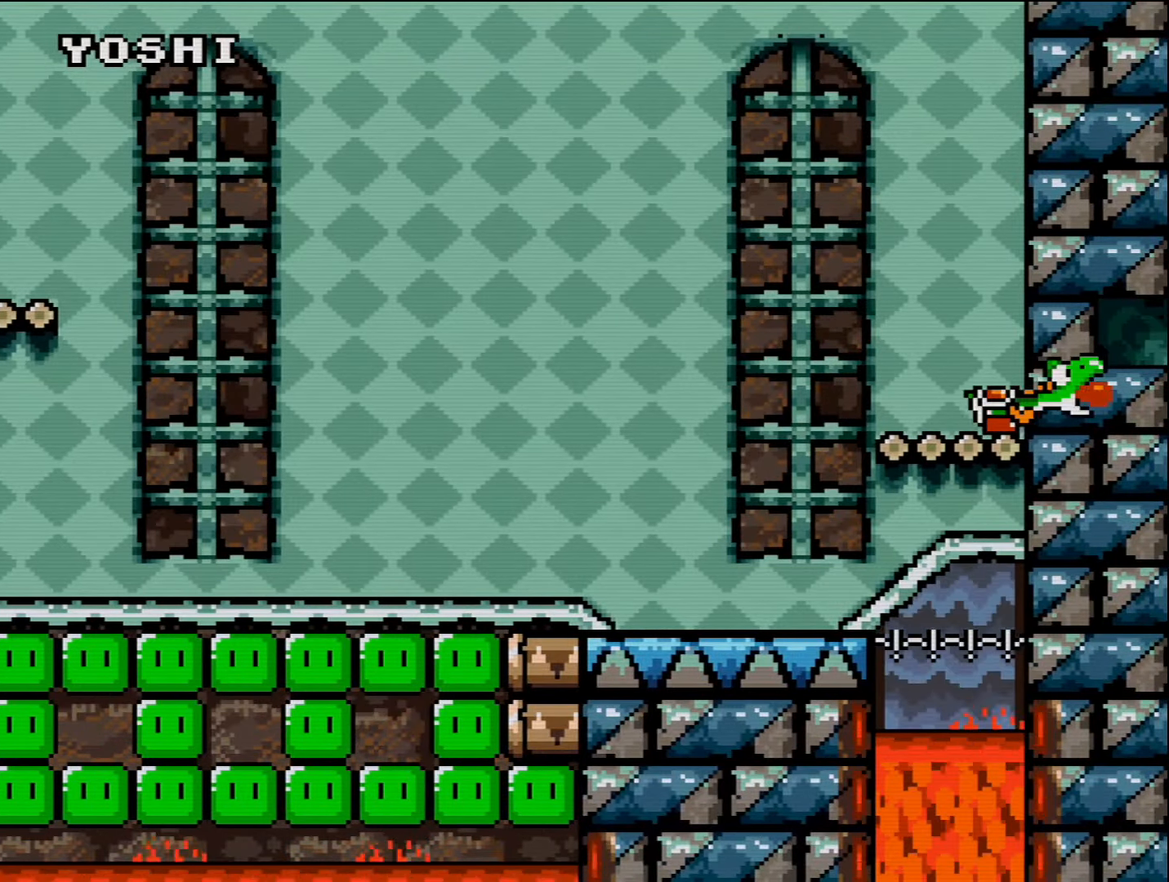
Gameplay with a controller (Nintendo layout); each line is a JSON object with the inputs held at the frame after it. "events" lists button and stick changes between this image and that frame as [ms after this image, input, new state], when the widget could be followed in between. Not read: L3 R3.
{"buttons": ["Y"], "events": [[117, "Y", "up"], [167, "DPAD_LEFT", "up"], [233, "Y", "down"]]}
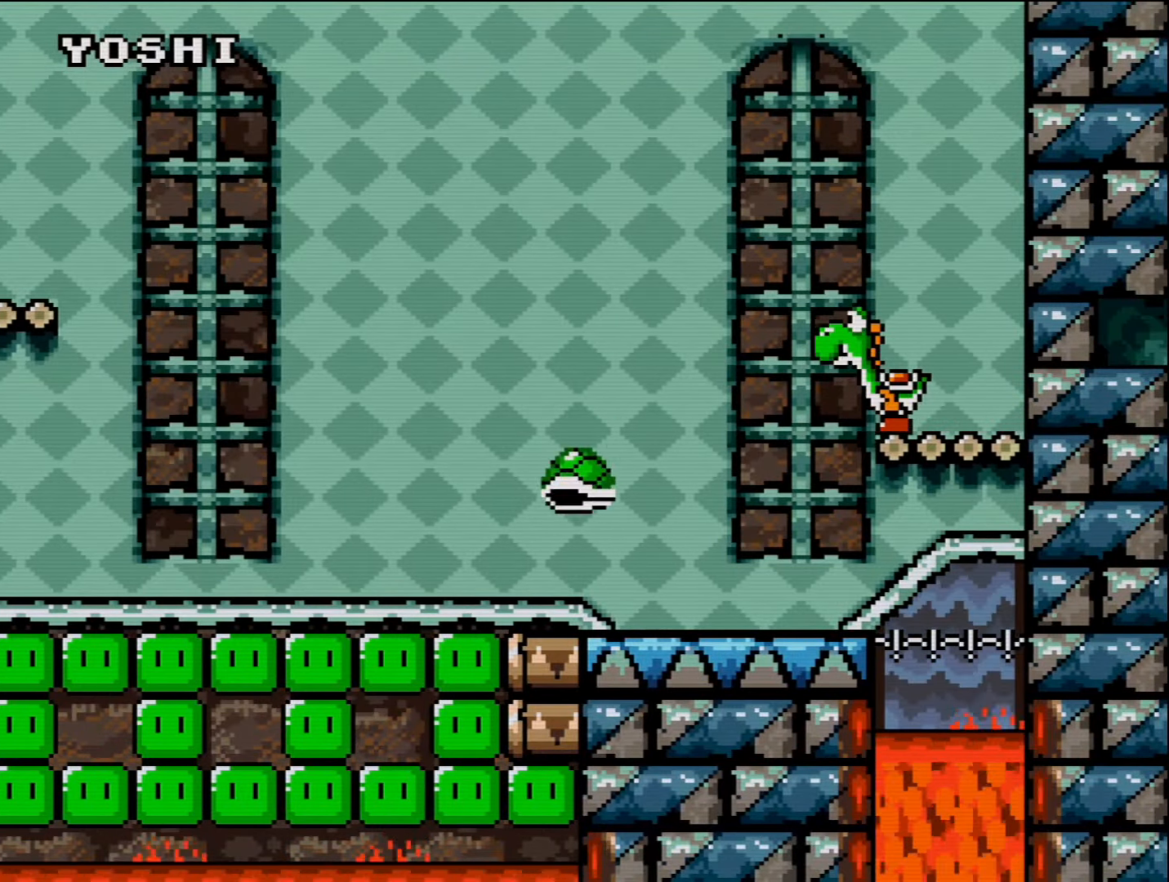
{"buttons": ["Y"], "events": []}
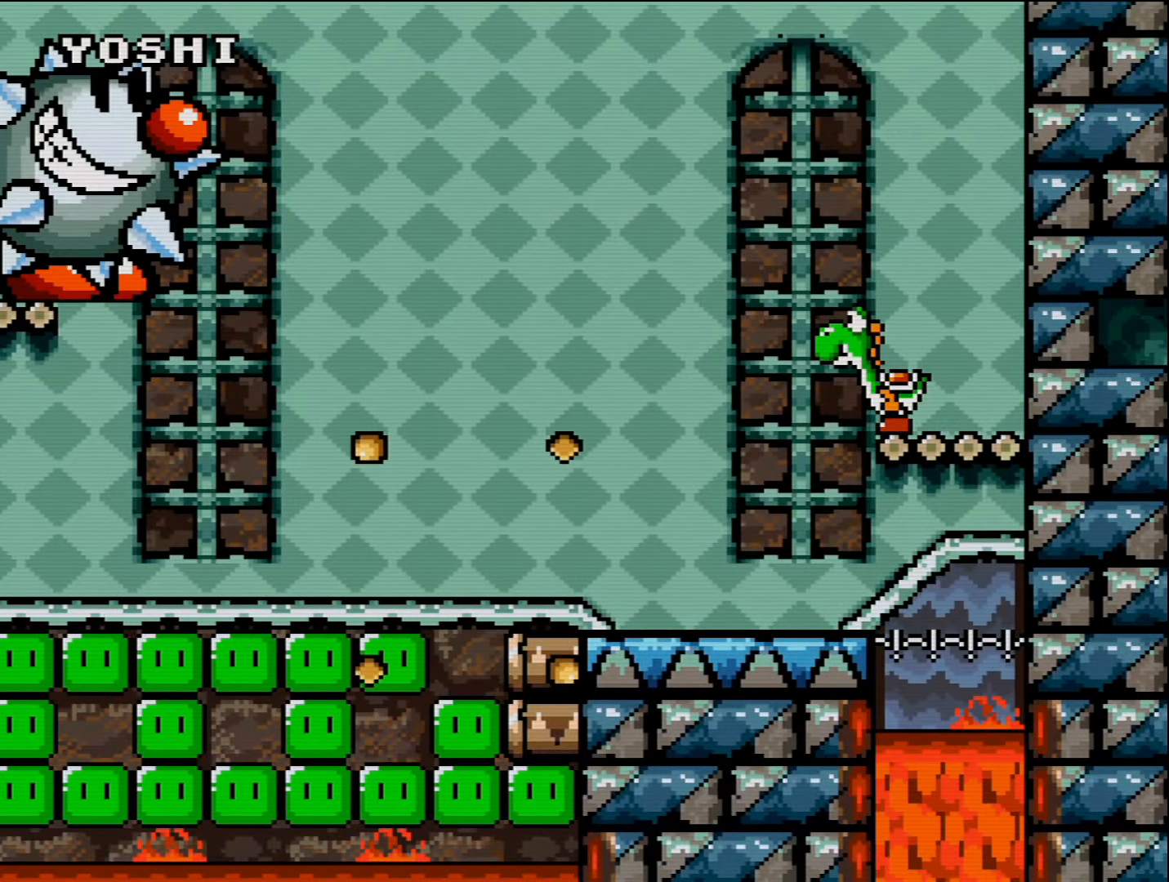
{"buttons": ["Y", "DPAD_LEFT"], "events": [[83, "DPAD_LEFT", "down"], [267, "DPAD_LEFT", "up"], [333, "DPAD_LEFT", "down"]]}
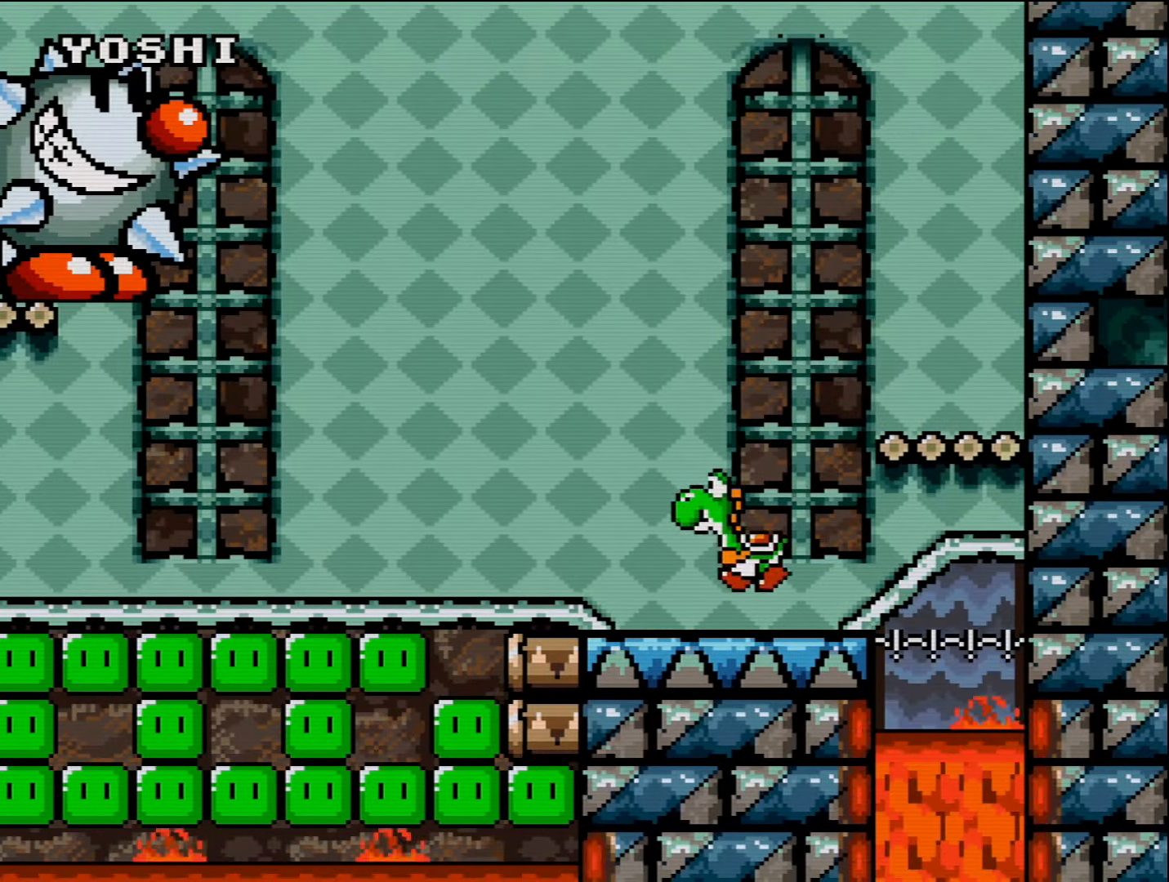
{"buttons": ["Y", "DPAD_LEFT"], "events": []}
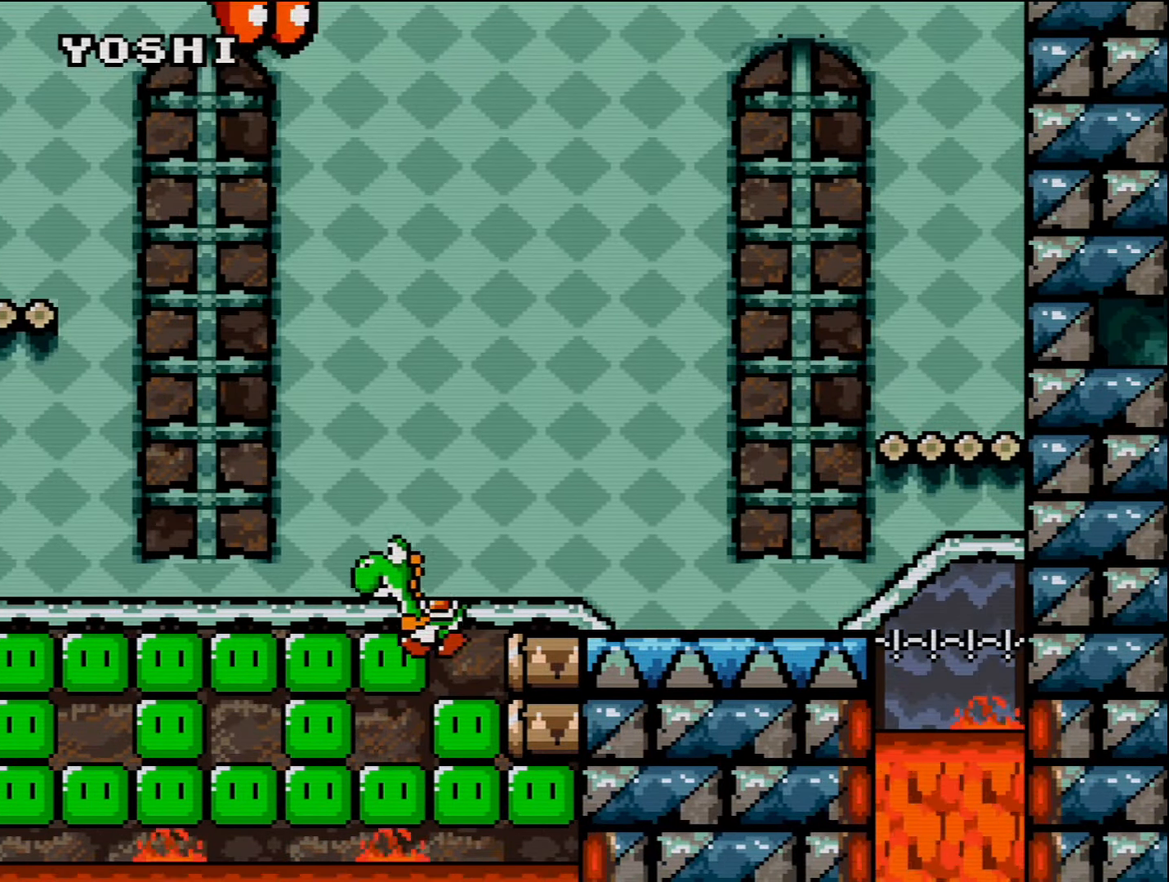
{"buttons": ["Y", "DPAD_LEFT"], "events": [[300, "B", "down"], [417, "B", "up"]]}
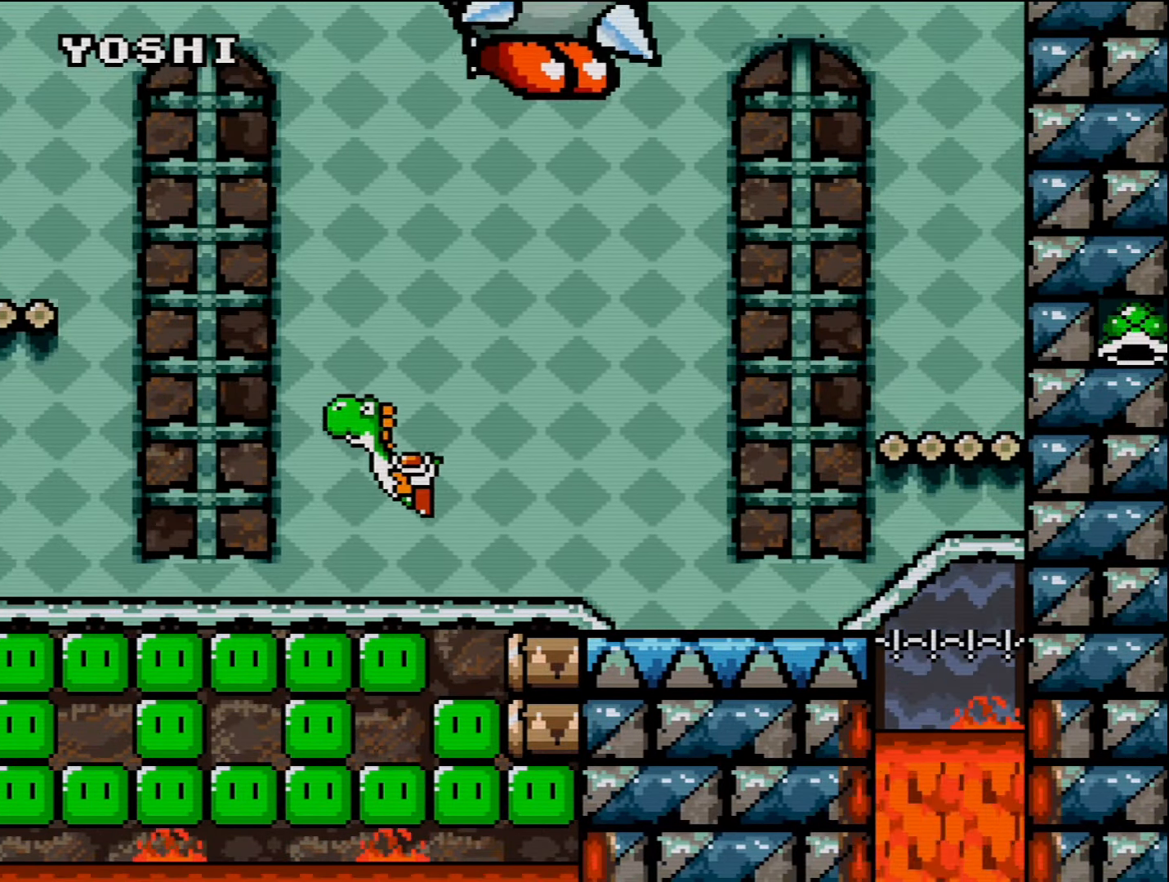
{"buttons": ["Y", "DPAD_LEFT"], "events": []}
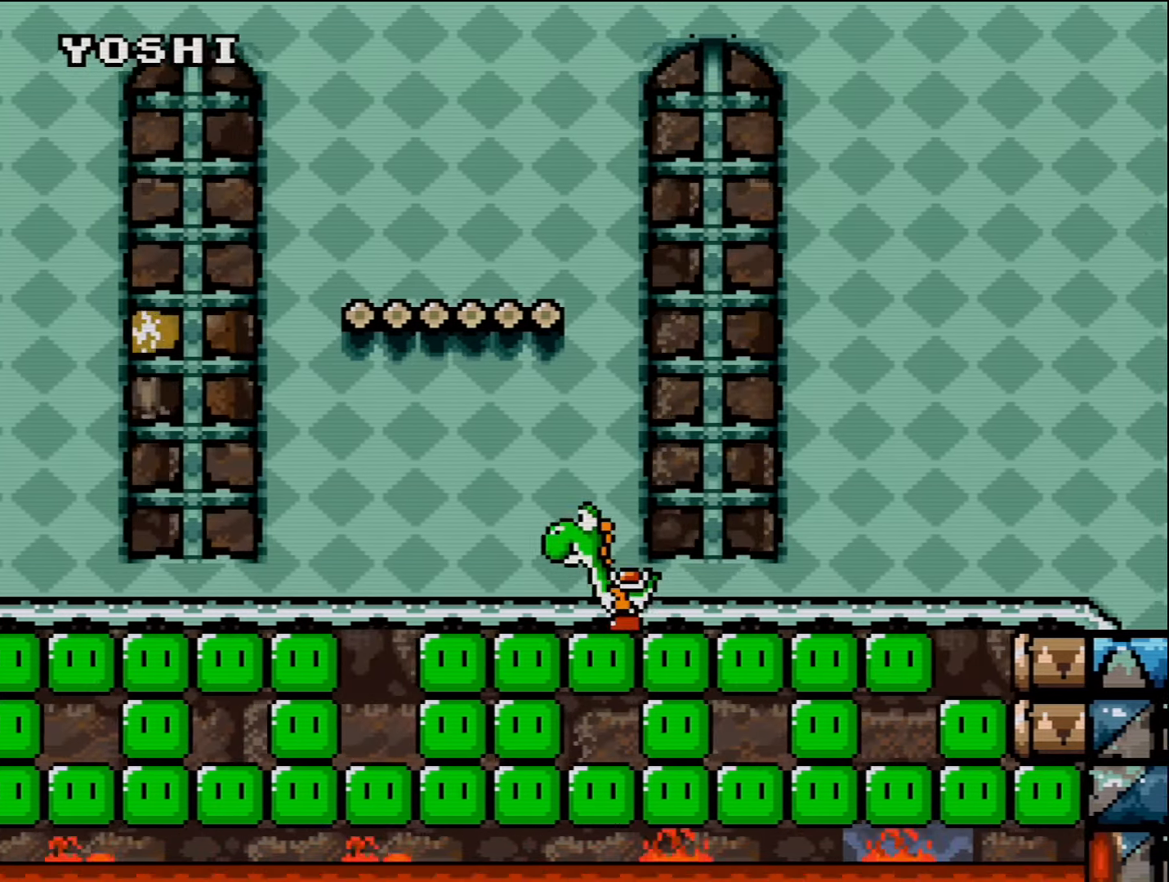
{"buttons": ["Y", "DPAD_LEFT"], "events": [[367, "B", "down"], [483, "B", "up"]]}
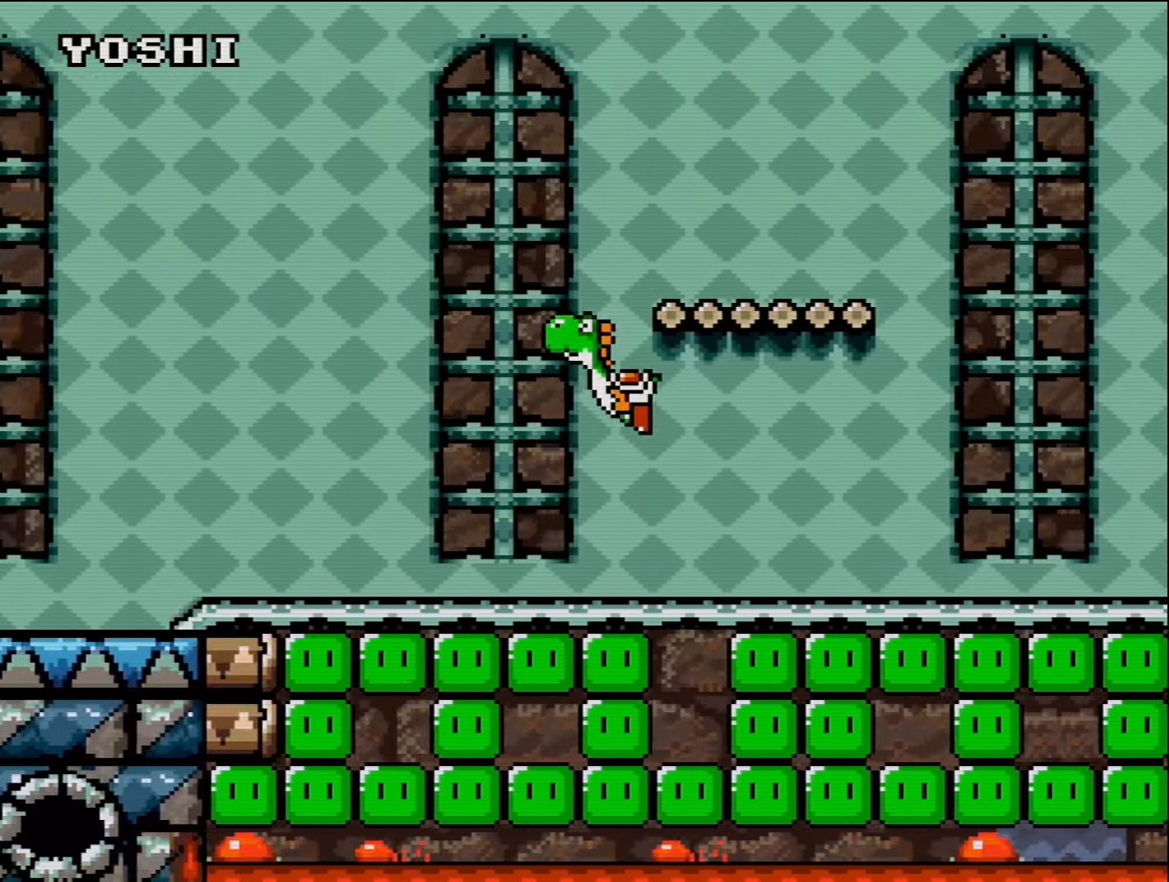
{"buttons": ["Y", "DPAD_LEFT"], "events": []}
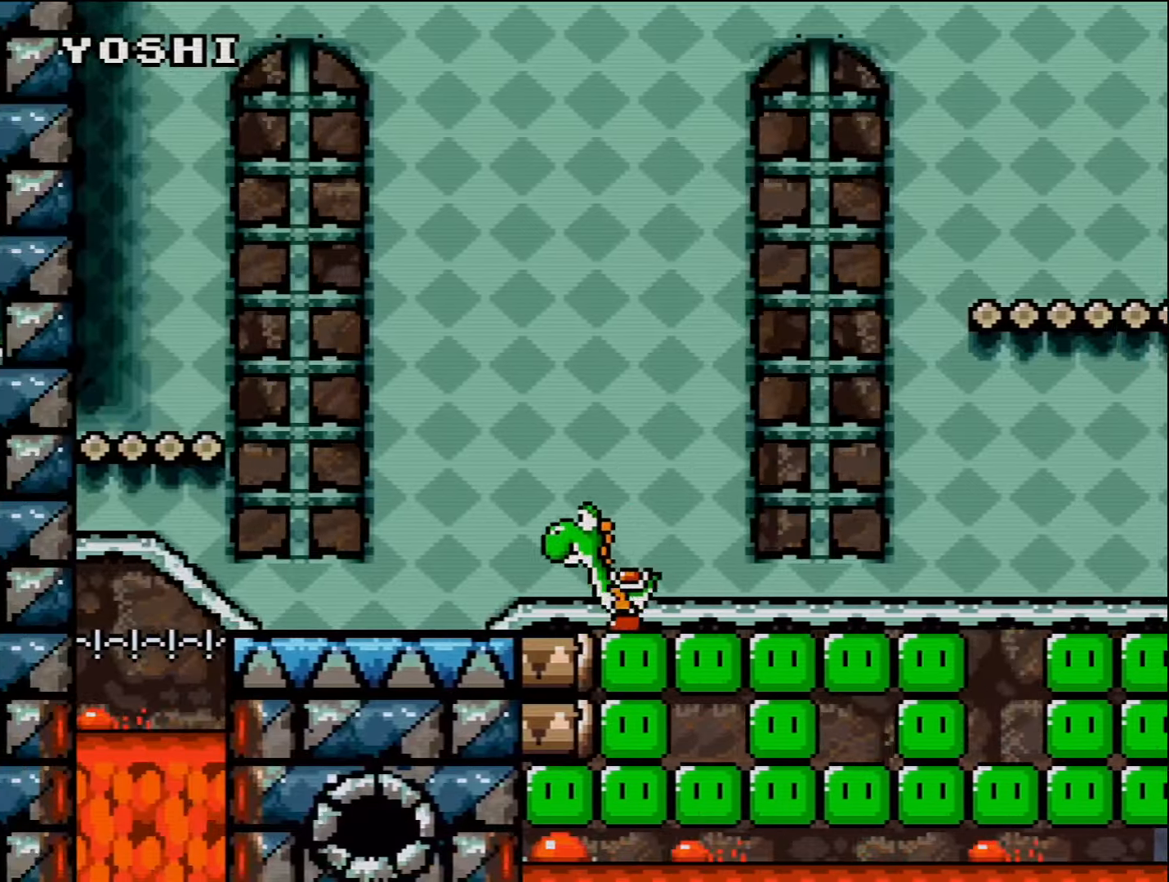
{"buttons": ["B", "Y", "DPAD_LEFT"], "events": [[367, "B", "down"]]}
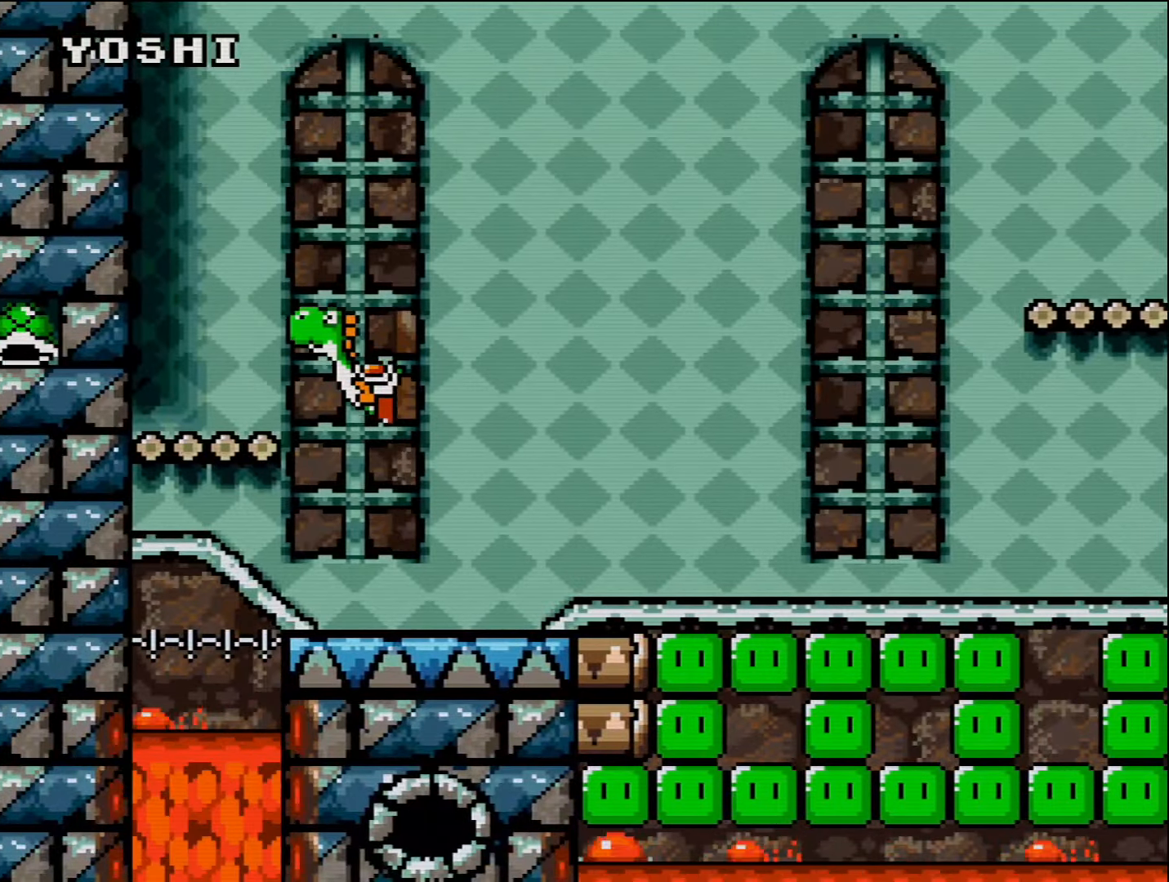
{"buttons": ["Y"], "events": [[50, "Y", "up"], [117, "B", "up"], [200, "Y", "down"], [450, "DPAD_LEFT", "up"]]}
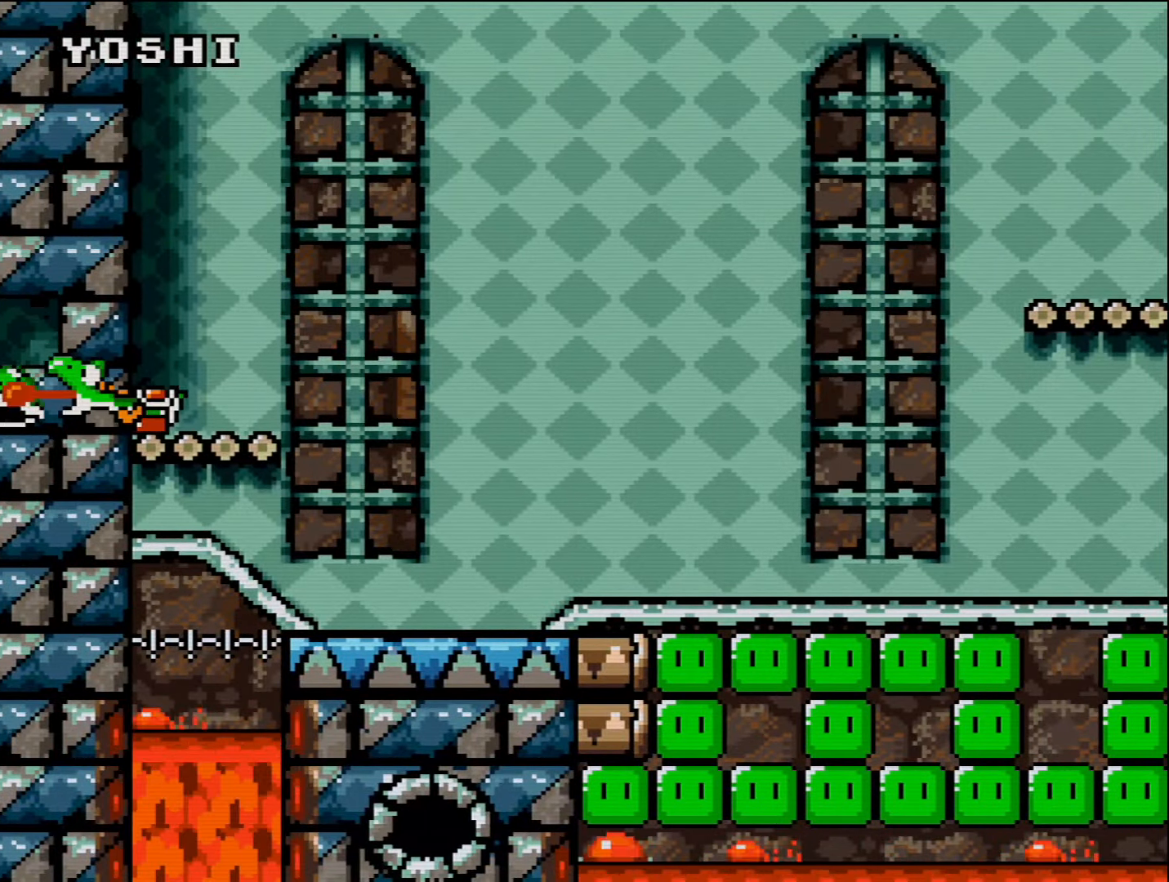
{"buttons": ["DPAD_RIGHT"], "events": [[17, "DPAD_RIGHT", "down"], [417, "Y", "up"]]}
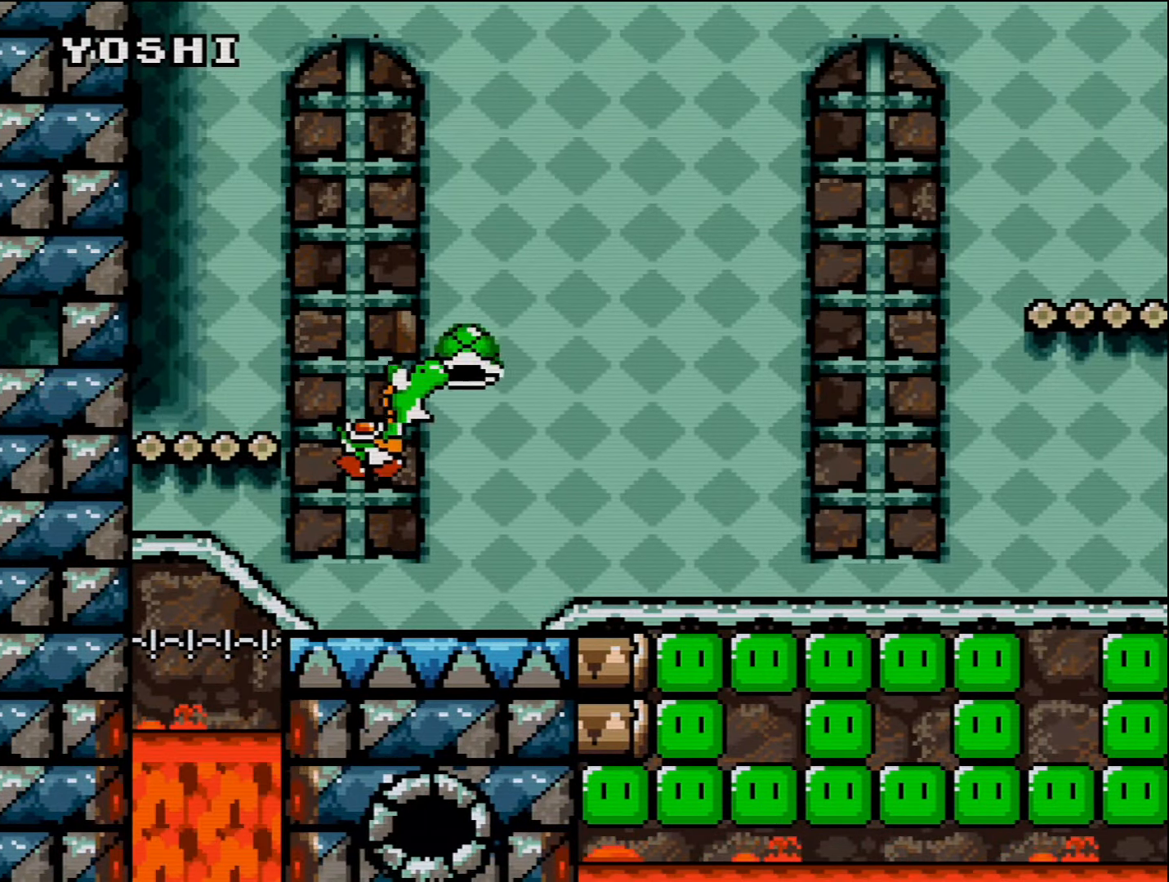
{"buttons": ["Y"], "events": [[17, "Y", "down"], [167, "DPAD_RIGHT", "up"], [300, "DPAD_LEFT", "down"], [384, "DPAD_LEFT", "up"]]}
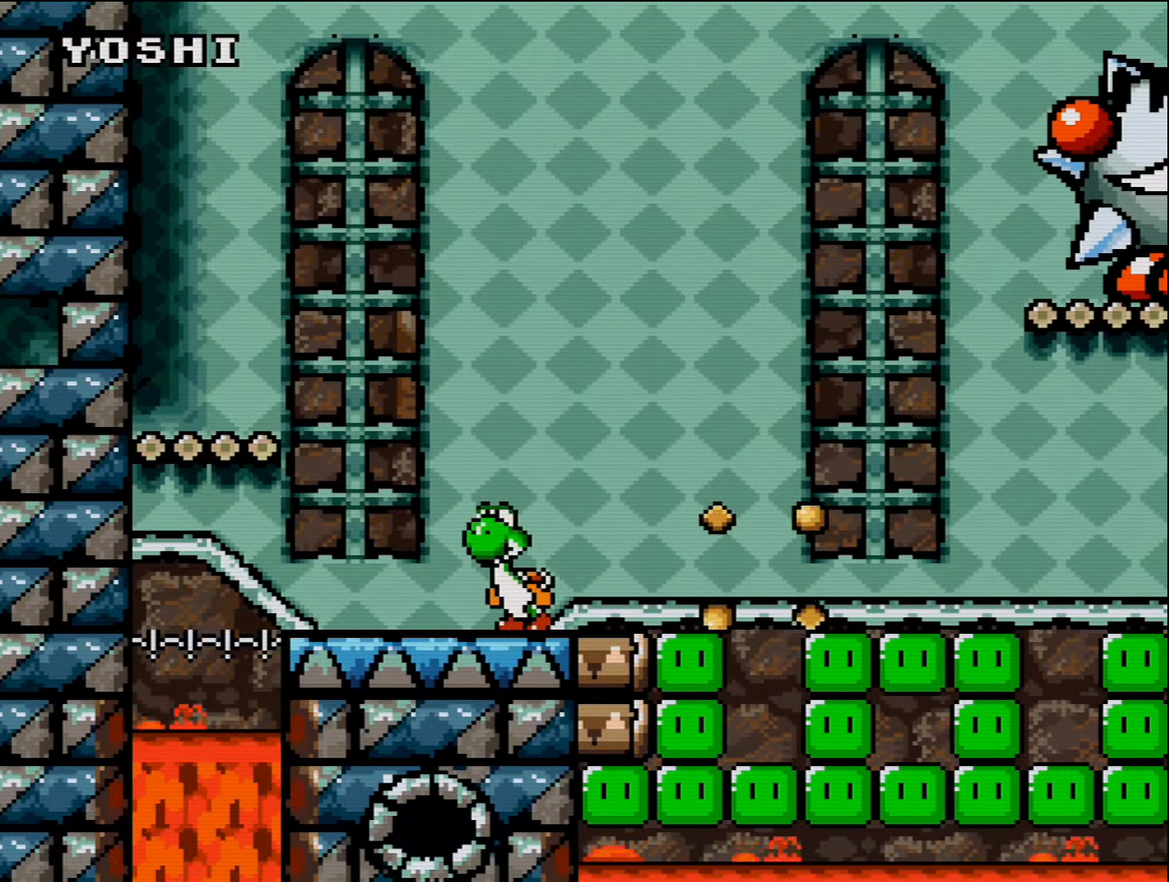
{"buttons": ["Y", "DPAD_RIGHT"], "events": [[84, "DPAD_LEFT", "down"], [367, "DPAD_LEFT", "up"], [417, "DPAD_RIGHT", "down"]]}
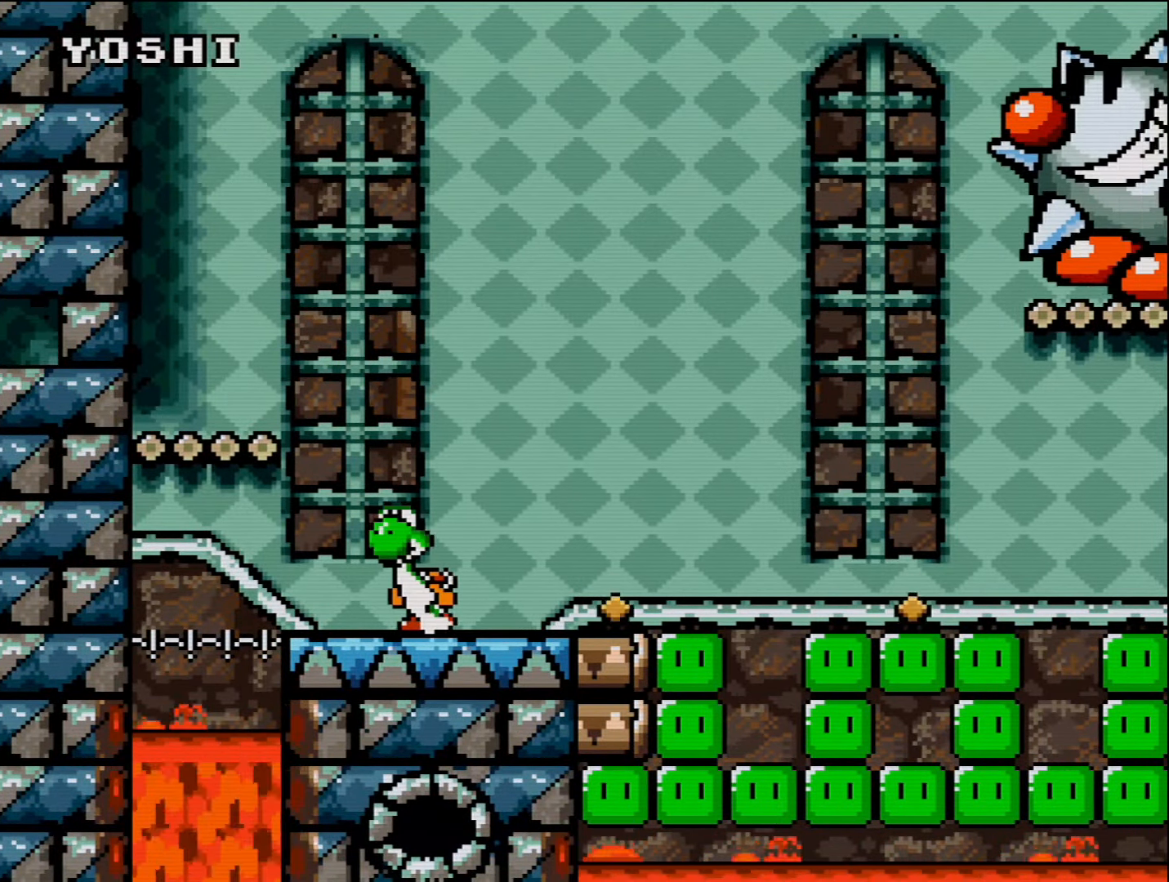
{"buttons": ["Y", "DPAD_LEFT"], "events": [[400, "DPAD_LEFT", "down"], [400, "DPAD_RIGHT", "up"]]}
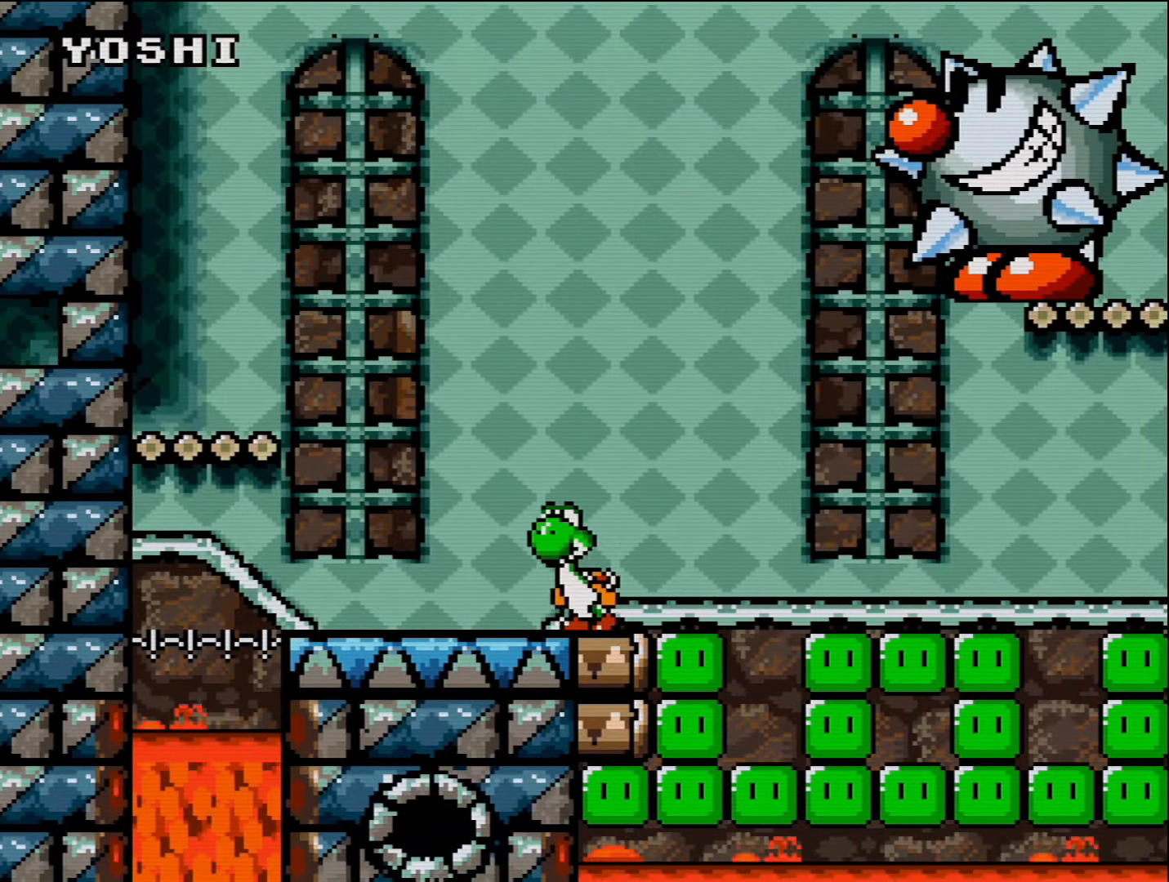
{"buttons": ["Y", "DPAD_RIGHT"], "events": [[300, "DPAD_LEFT", "up"], [300, "DPAD_UP", "down"], [334, "DPAD_RIGHT", "down"], [334, "DPAD_UP", "up"]]}
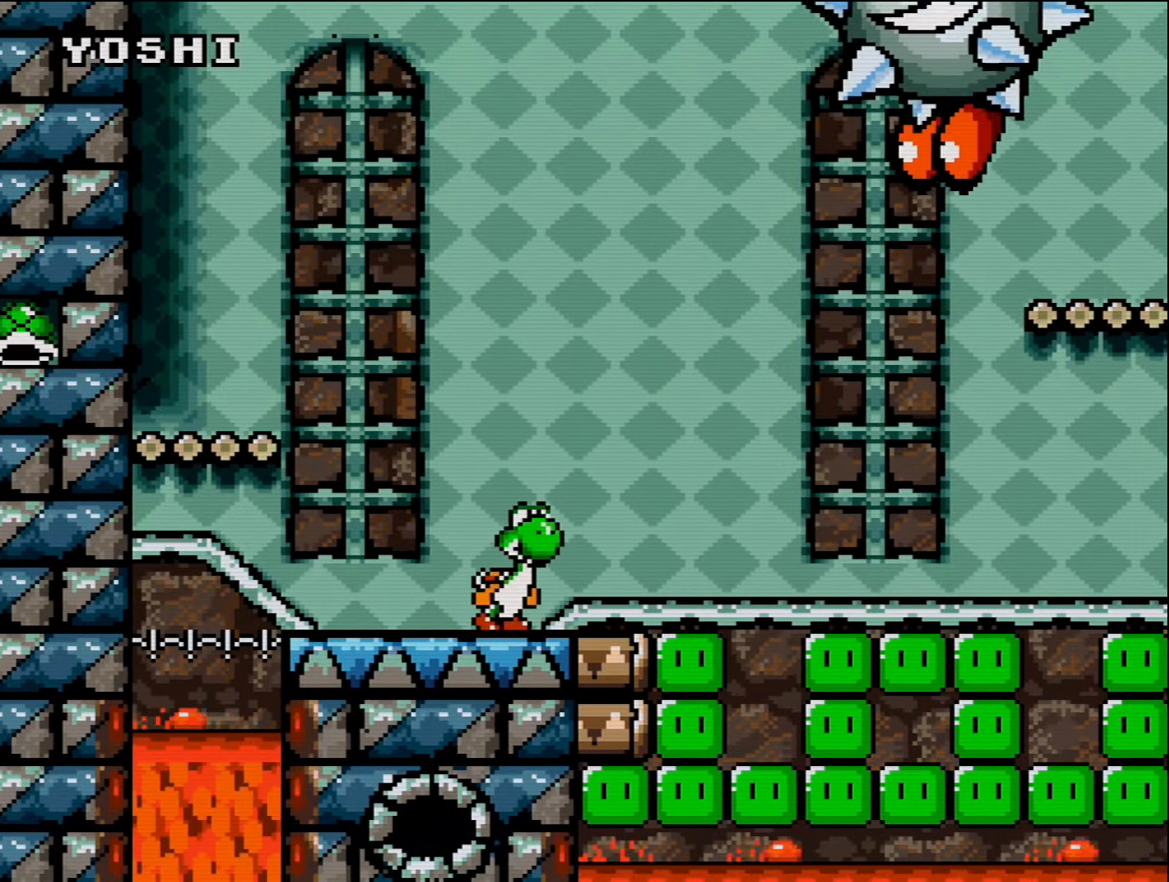
{"buttons": ["Y", "DPAD_RIGHT"], "events": [[367, "B", "down"], [417, "B", "up"]]}
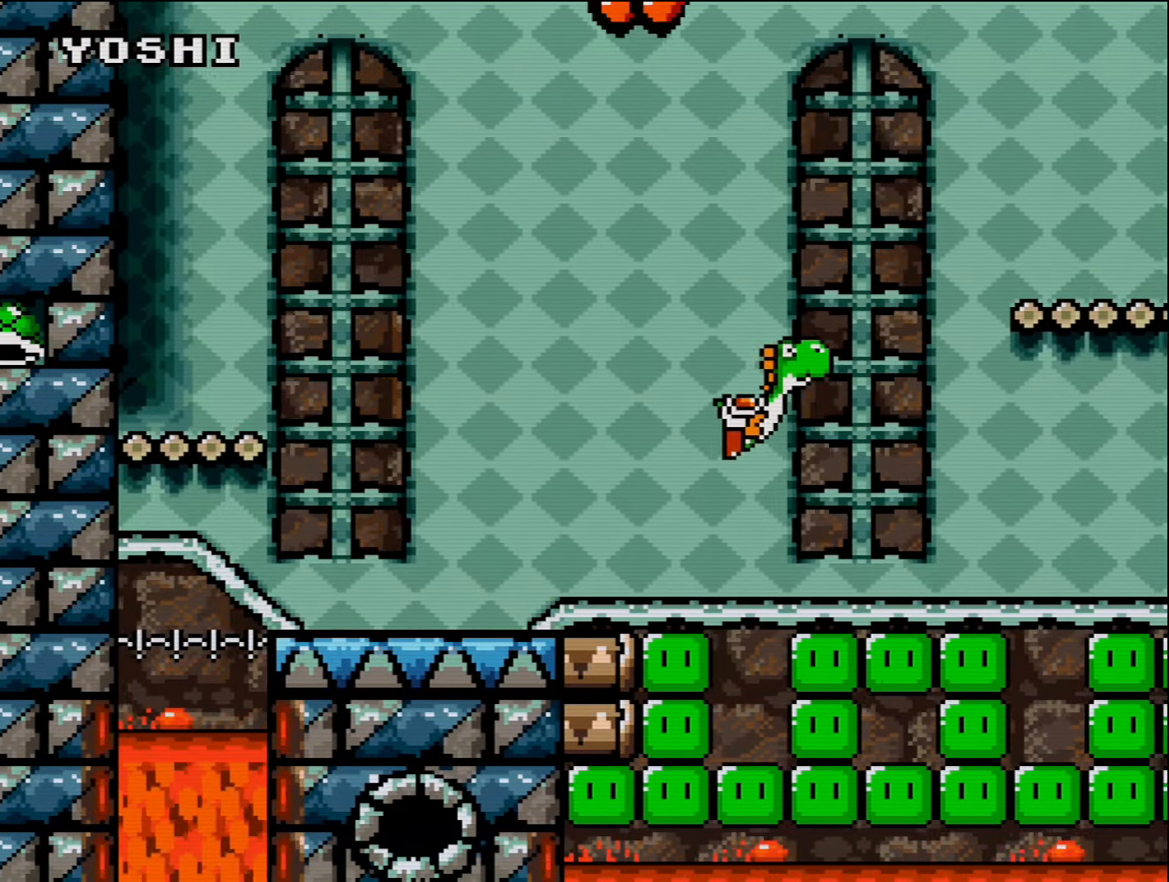
{"buttons": ["B", "Y", "DPAD_RIGHT"], "events": [[450, "B", "down"]]}
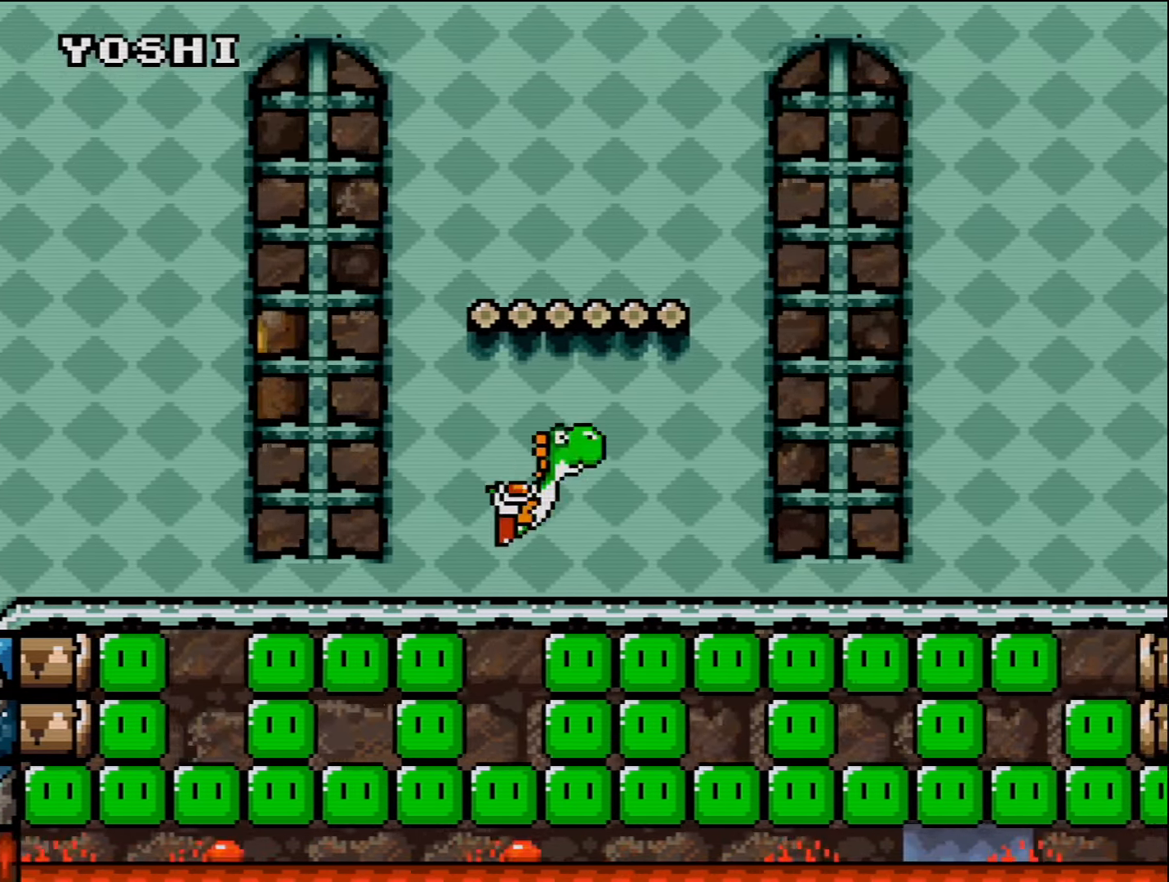
{"buttons": ["Y", "DPAD_RIGHT"], "events": [[117, "B", "up"]]}
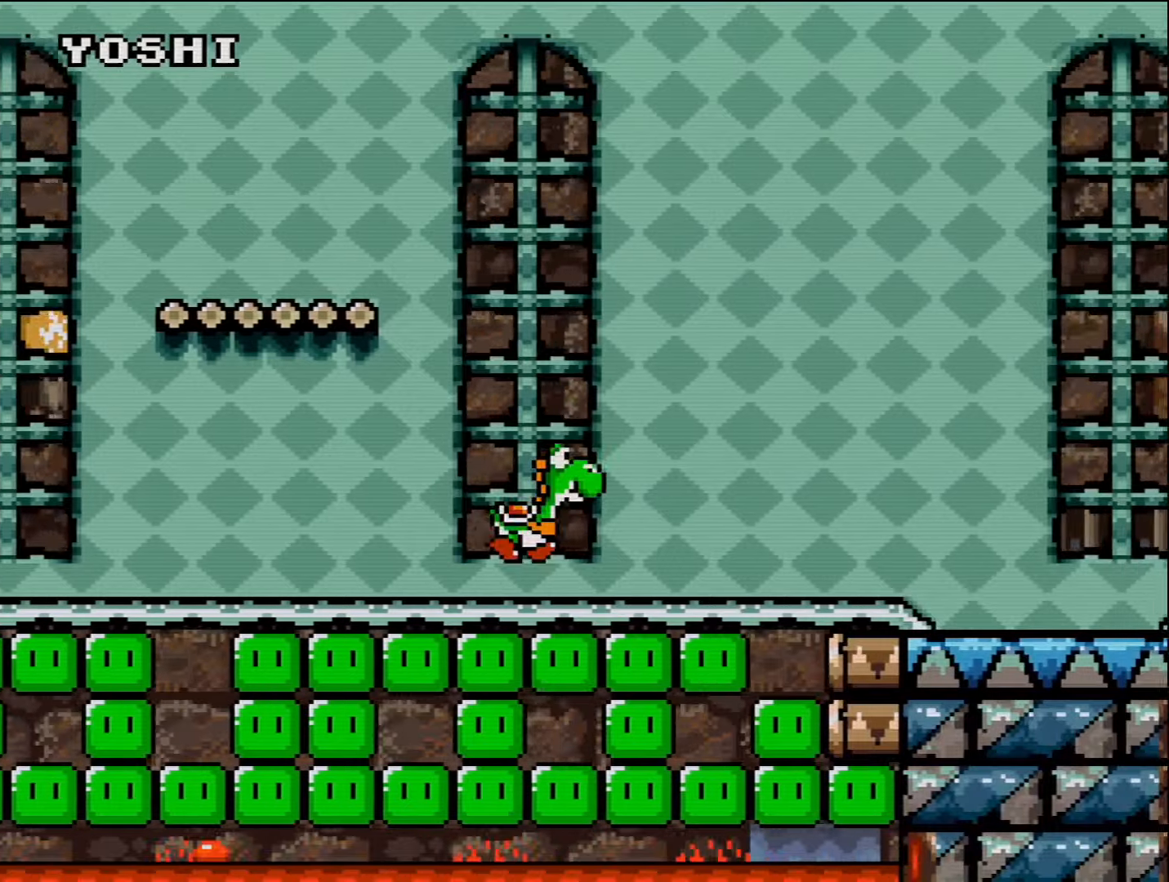
{"buttons": ["Y", "DPAD_RIGHT"], "events": [[133, "B", "down"], [233, "B", "up"]]}
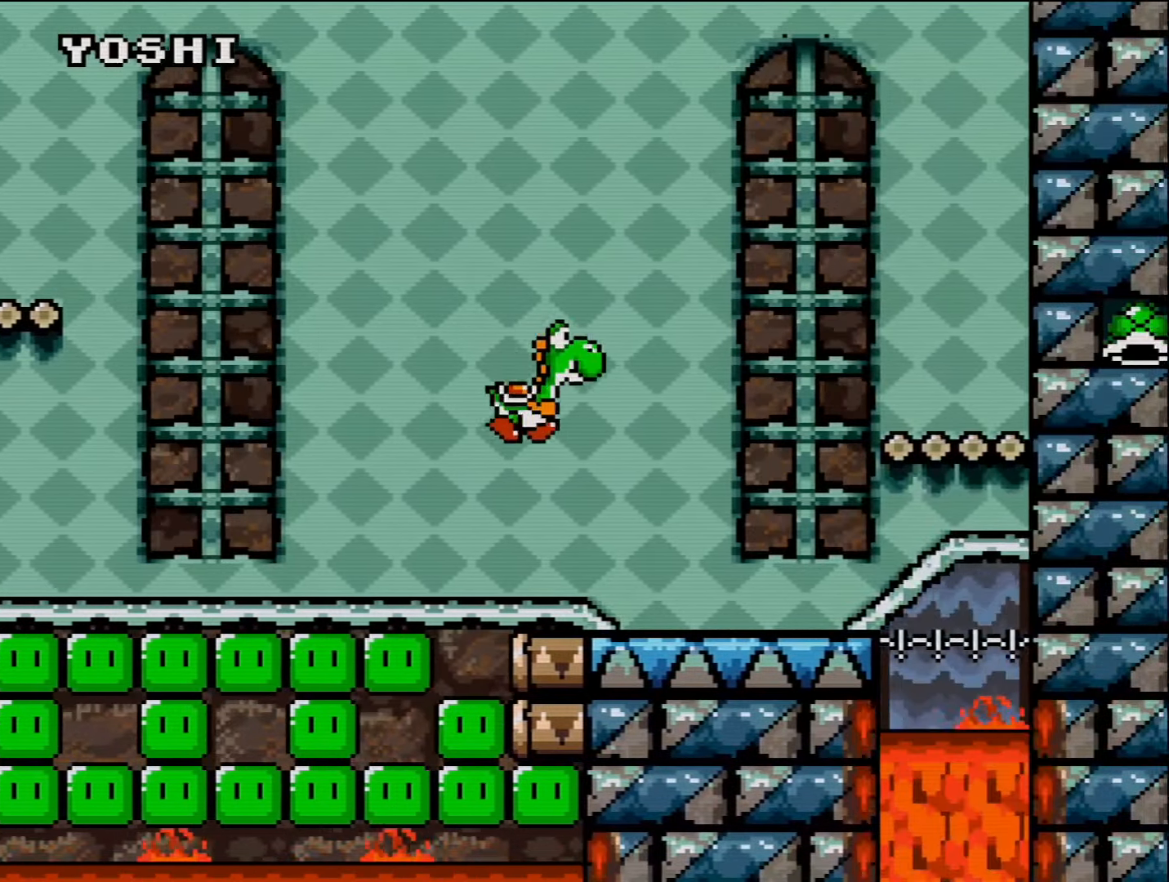
{"buttons": ["B", "Y", "DPAD_RIGHT"], "events": [[266, "B", "down"]]}
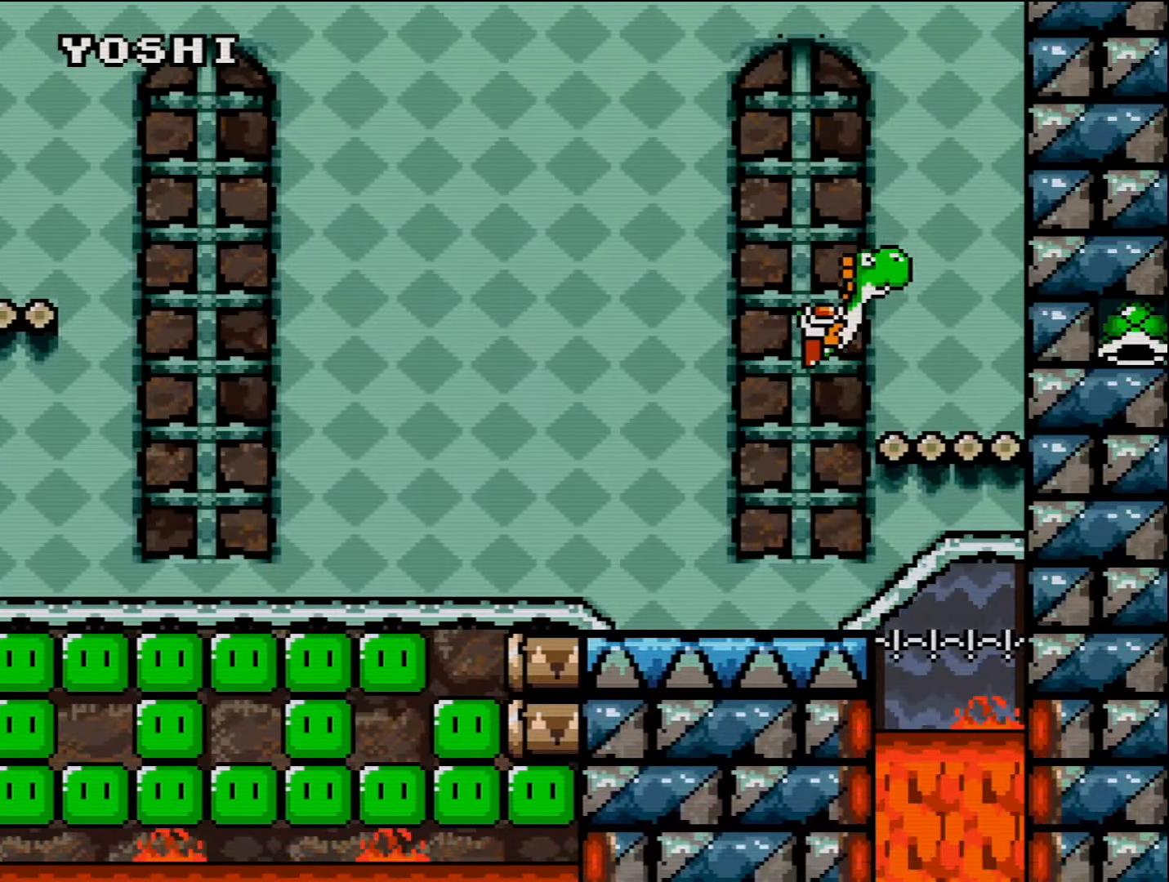
{"buttons": ["Y", "DPAD_LEFT"], "events": [[16, "B", "up"], [16, "Y", "up"], [83, "Y", "down"], [233, "DPAD_RIGHT", "up"], [366, "DPAD_LEFT", "down"]]}
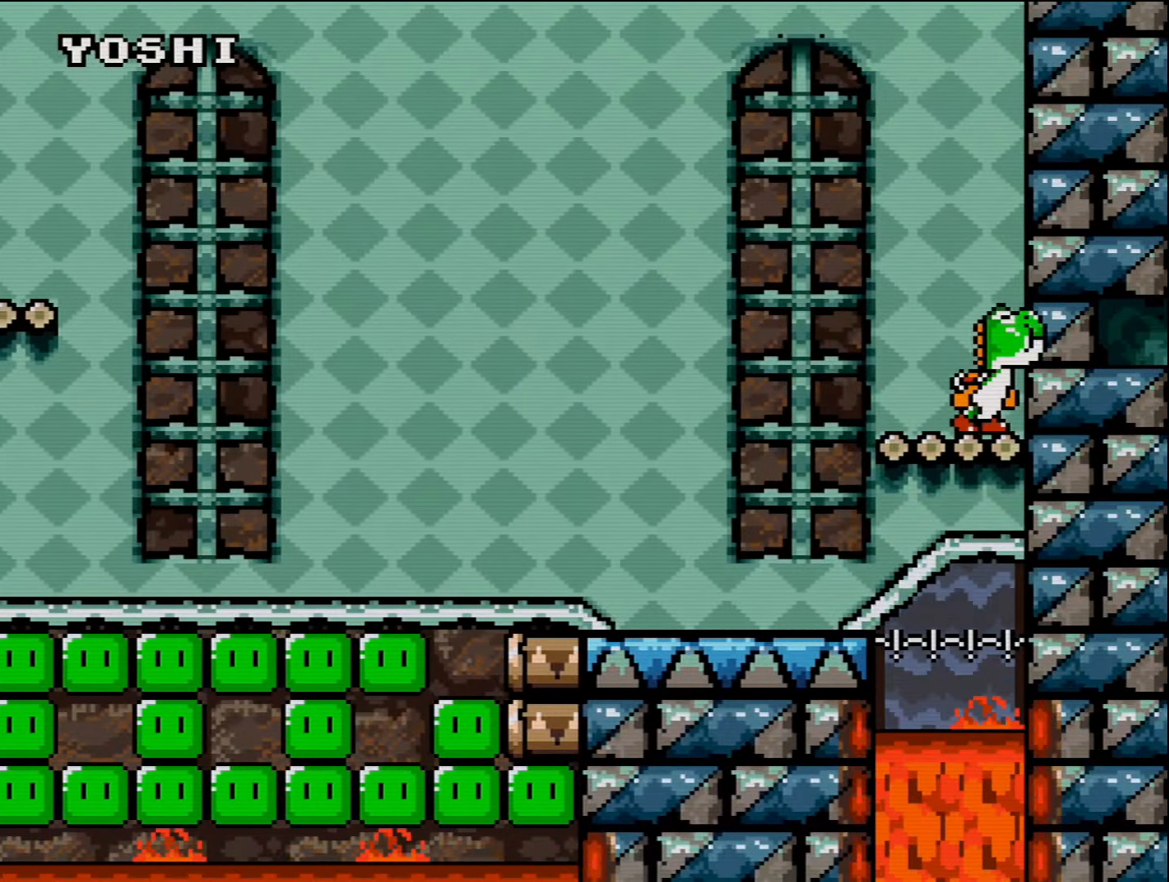
{"buttons": ["Y"], "events": [[50, "Y", "up"], [300, "Y", "down"], [483, "DPAD_LEFT", "up"]]}
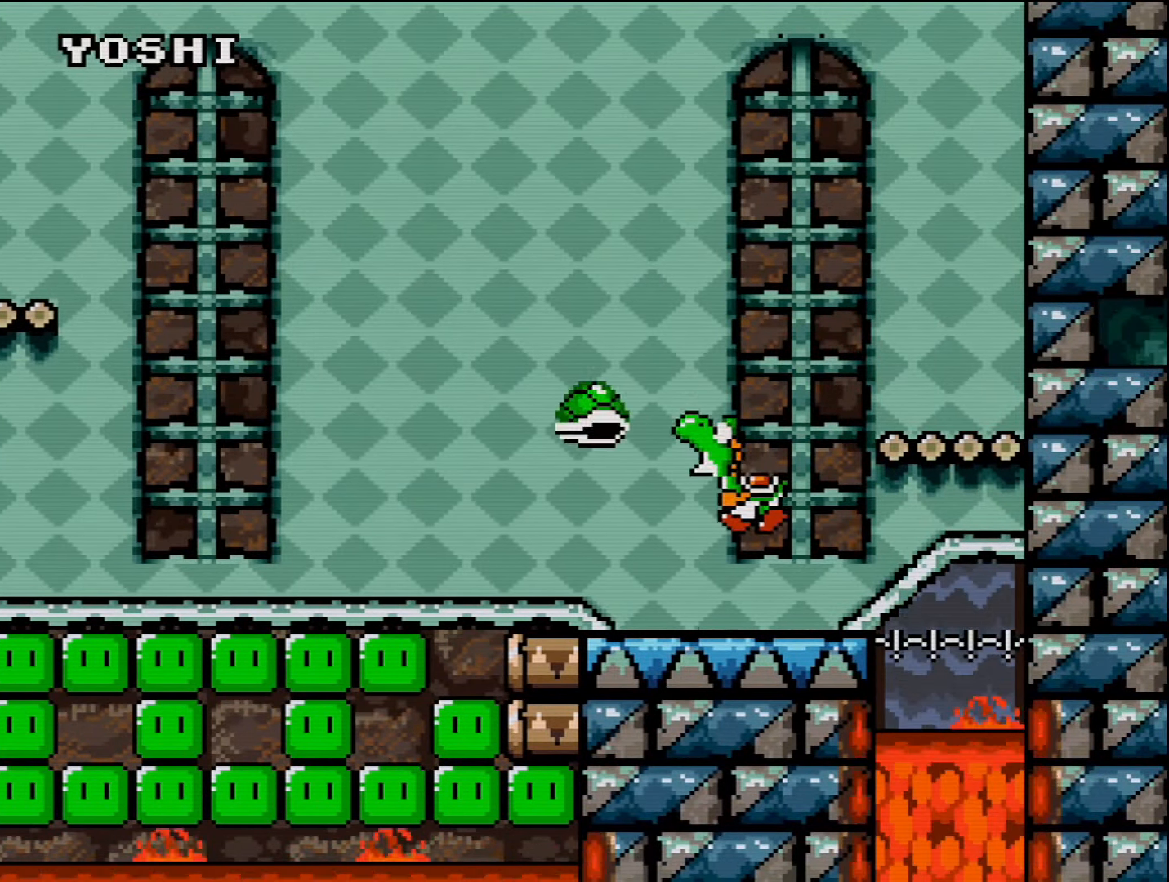
{"buttons": ["Y"], "events": []}
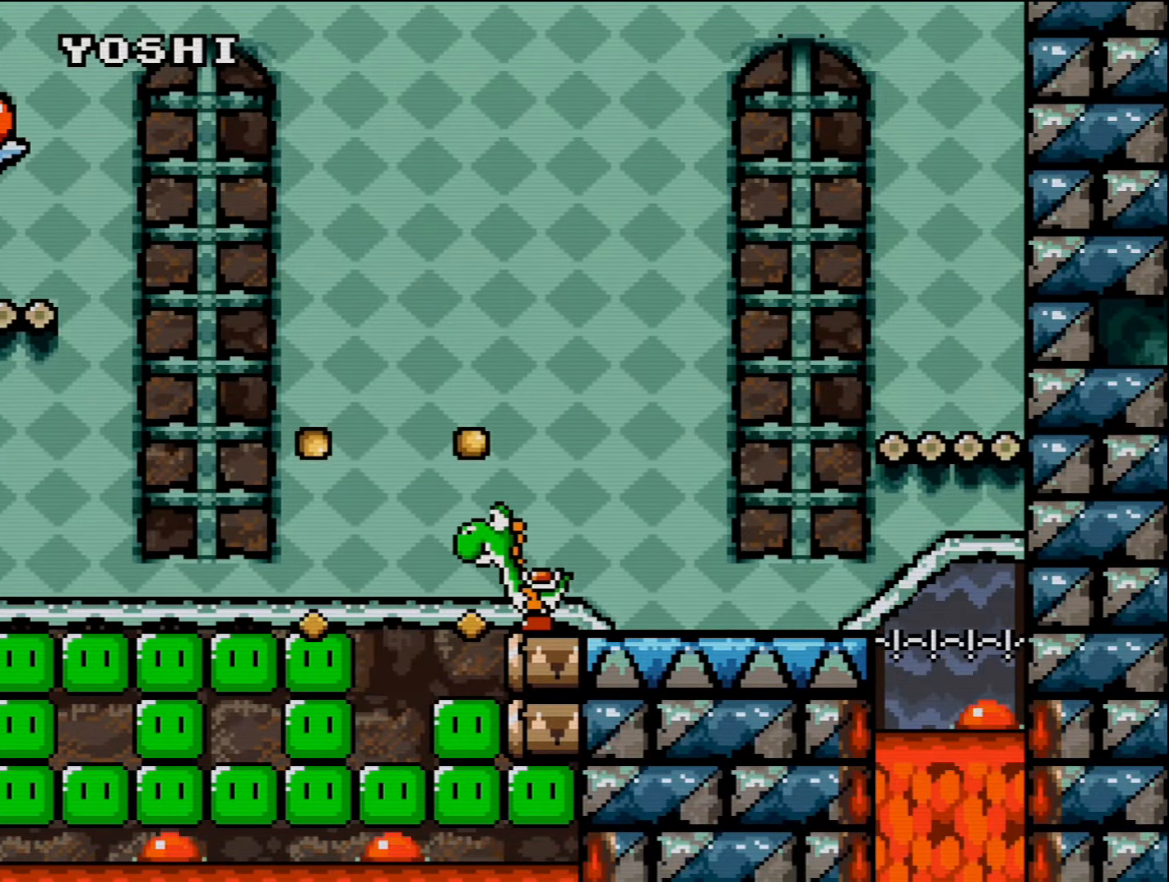
{"buttons": ["Y", "DPAD_RIGHT"], "events": [[366, "DPAD_RIGHT", "down"]]}
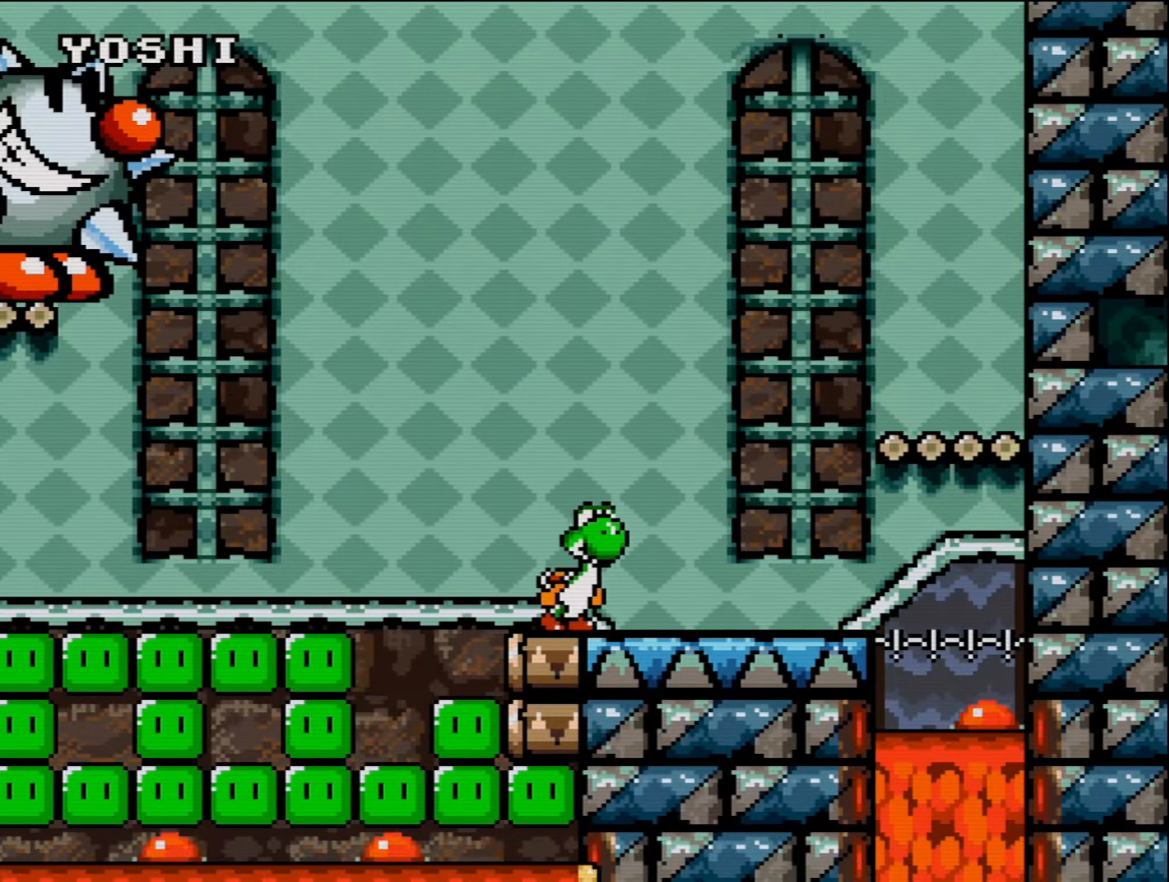
{"buttons": ["Y", "DPAD_LEFT"], "events": [[50, "DPAD_RIGHT", "up"], [83, "DPAD_UP", "down"], [116, "DPAD_LEFT", "down"], [116, "DPAD_UP", "up"], [266, "B", "down"], [450, "B", "up"]]}
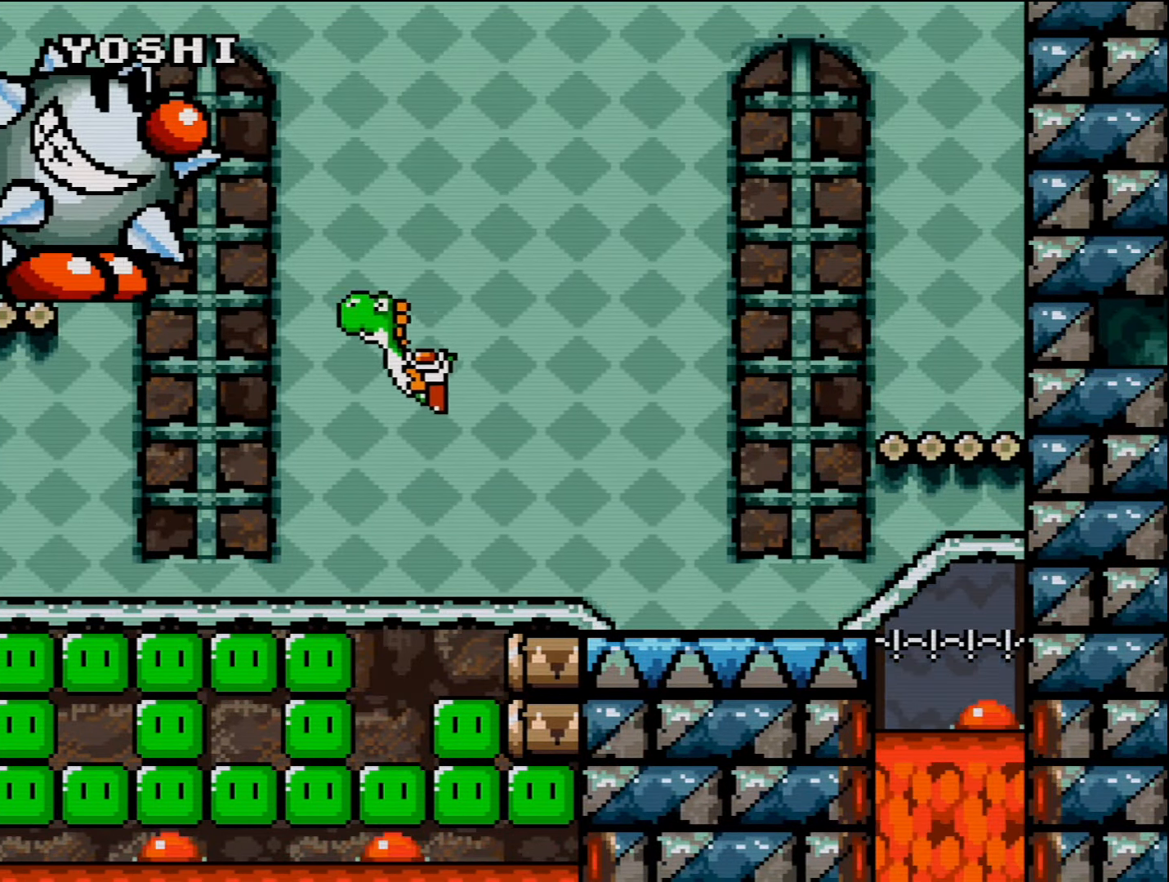
{"buttons": ["Y", "DPAD_LEFT"], "events": []}
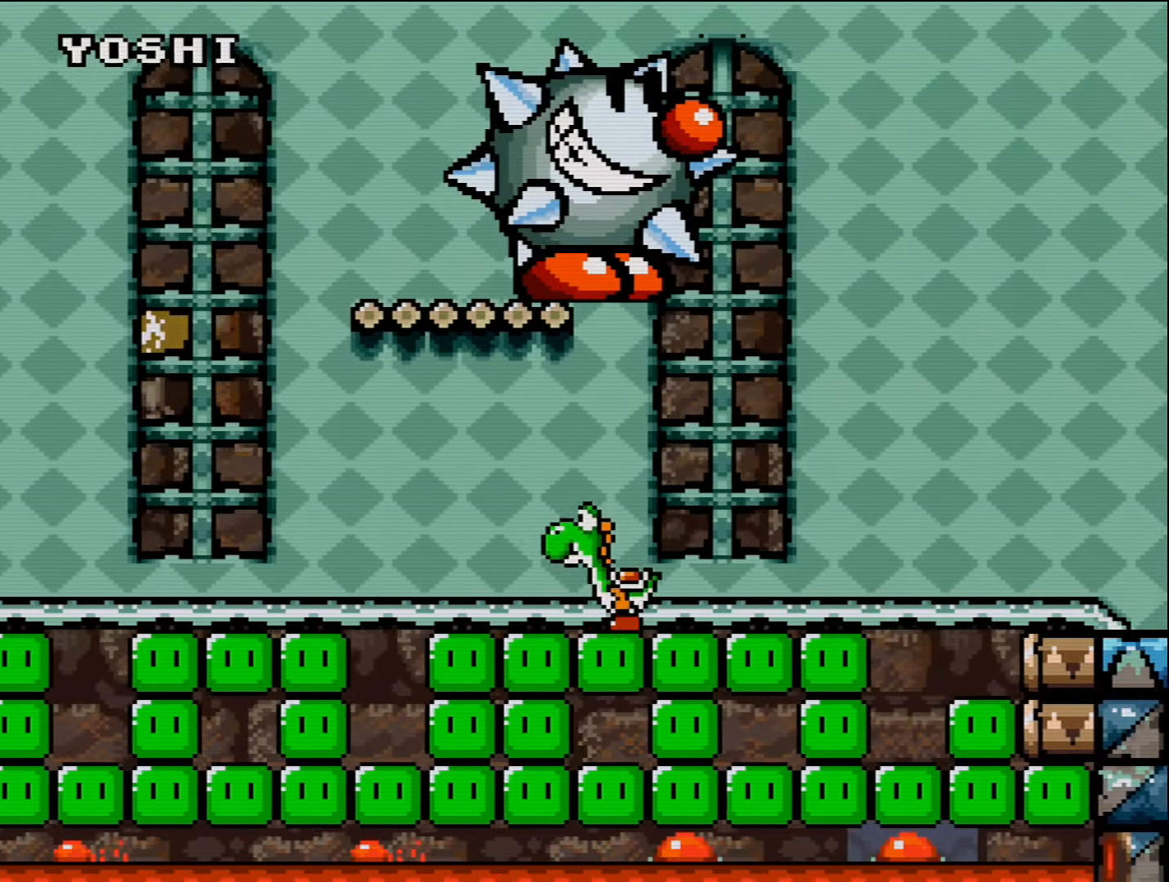
{"buttons": ["Y", "DPAD_LEFT"], "events": [[300, "B", "down"], [383, "B", "up"]]}
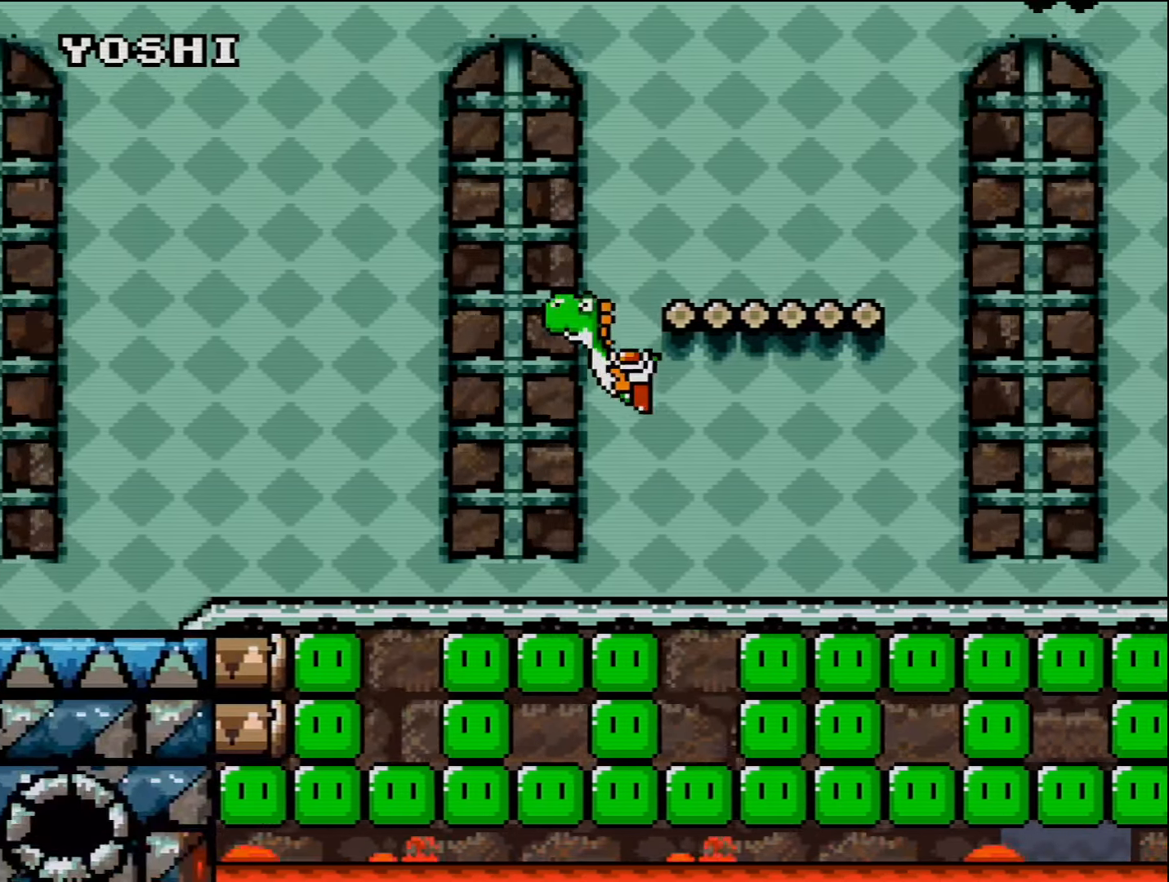
{"buttons": ["Y", "DPAD_LEFT"], "events": []}
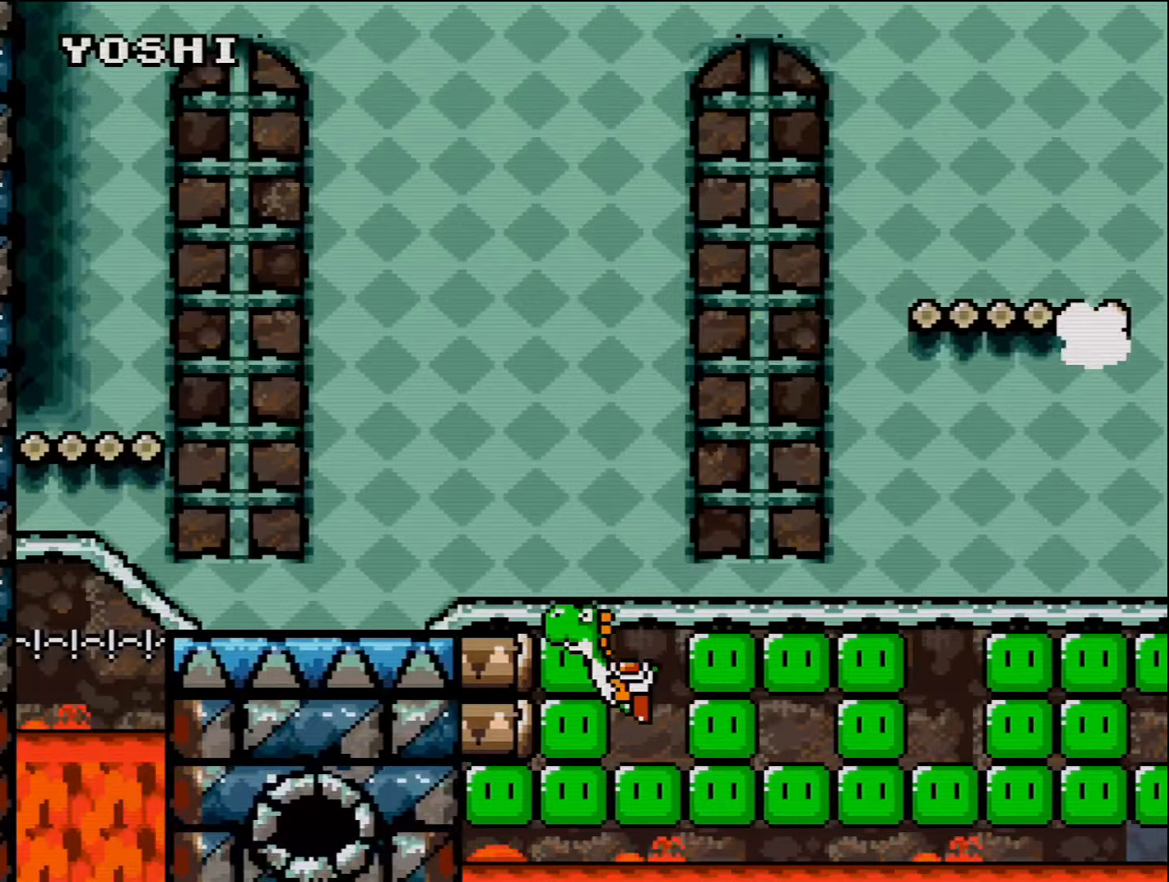
{"buttons": ["Y", "DPAD_LEFT"], "events": [[17, "B", "down"], [233, "B", "up"]]}